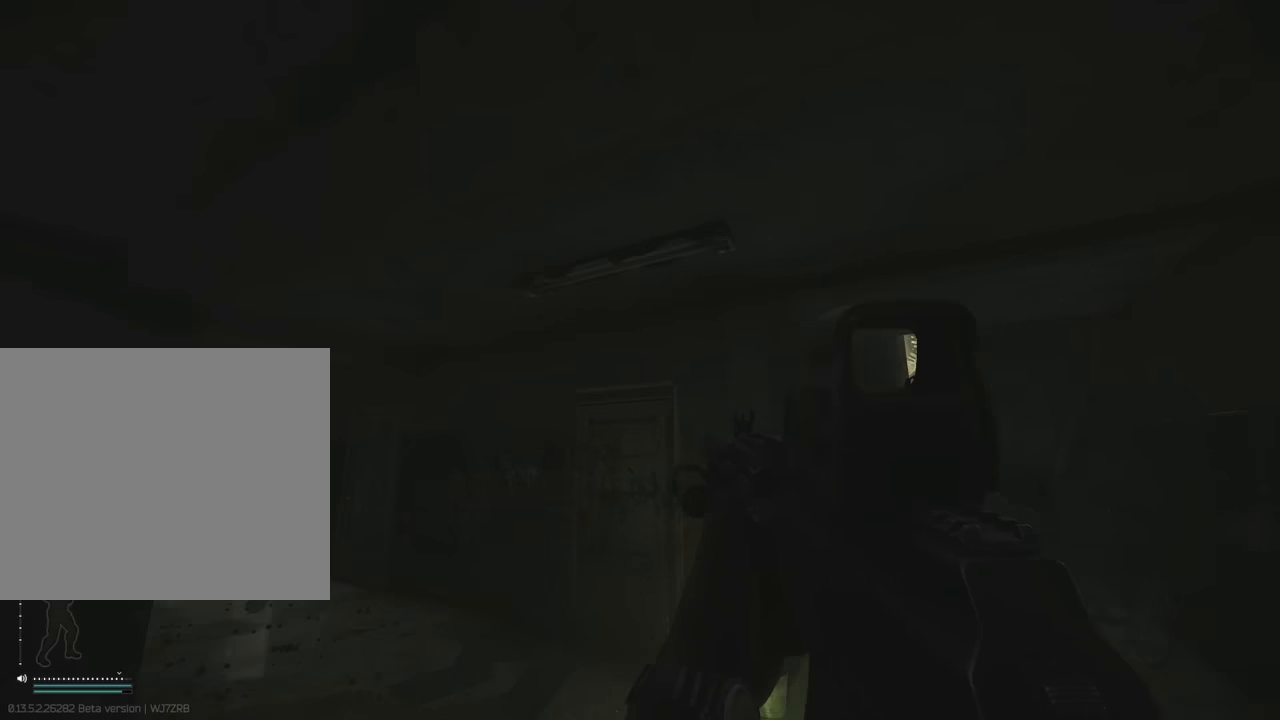
Gameplay with keyboard; each line is a JSON object with the keys held at the frame after it. "events" lists presses ("down") and releases ("up") of "1", "2", "3", "4", "5", "a", "alt", "c", "caps_lock", "d", "e", "f", "g", "q", "r", "s", "shift", "space", "t", "tab", "v", "w", "x" and "z" between this image and that frame as [ms after this image, input, new state], when the widget could be followed in between. No other keys are recorded. Mouse input is not recorded.
{"keys": [], "events": [[34, "w", "up"], [184, "w", "down"], [267, "d", "up"], [317, "w", "up"]]}
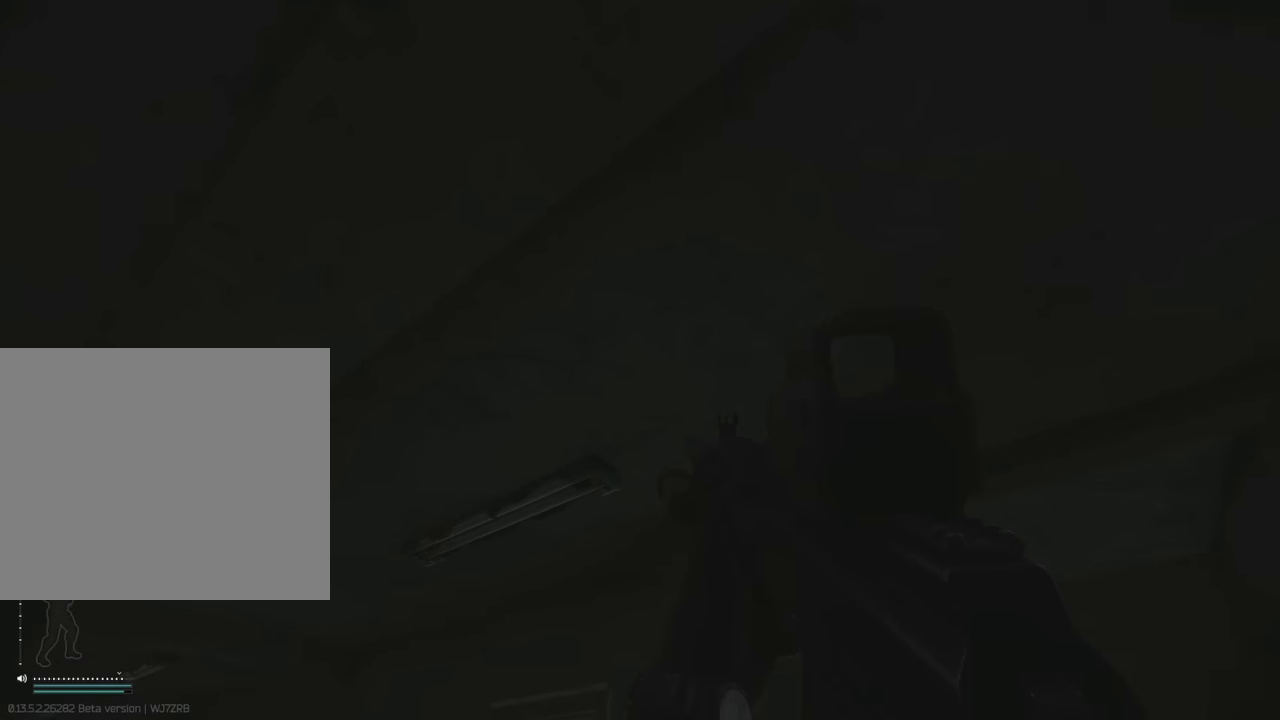
{"keys": [], "events": []}
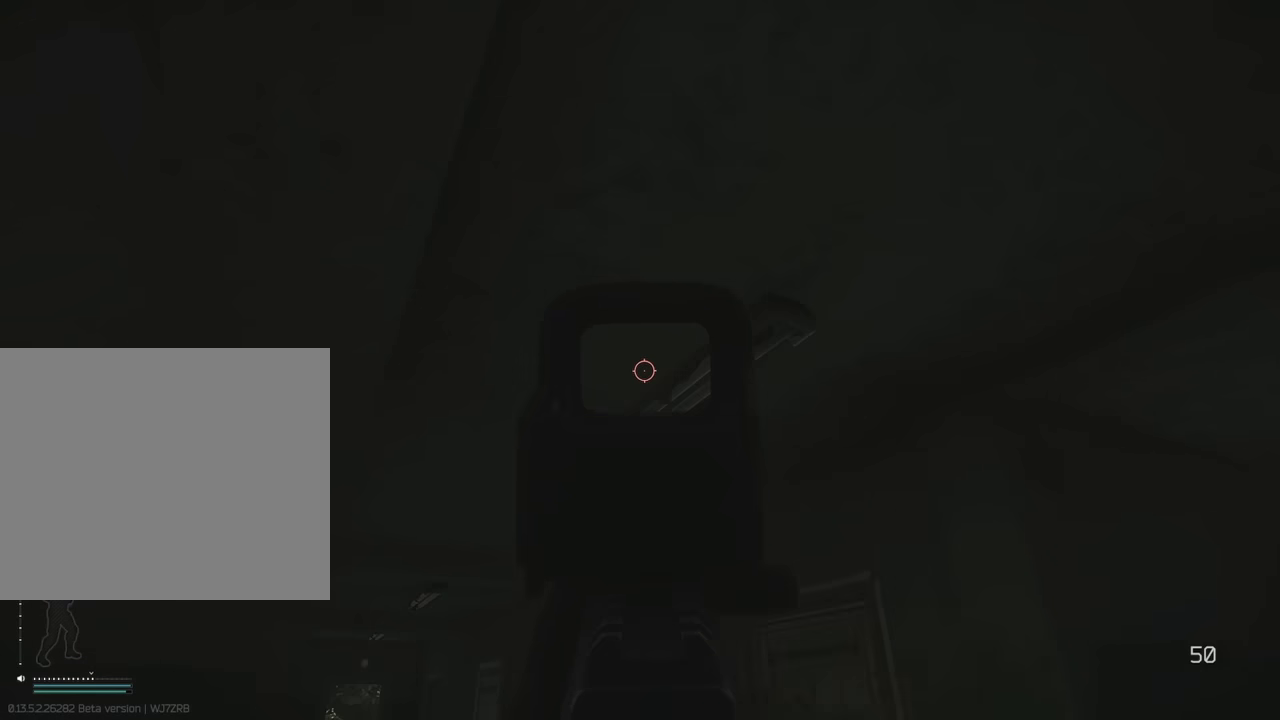
{"keys": ["d"], "events": [[150, "d", "down"]]}
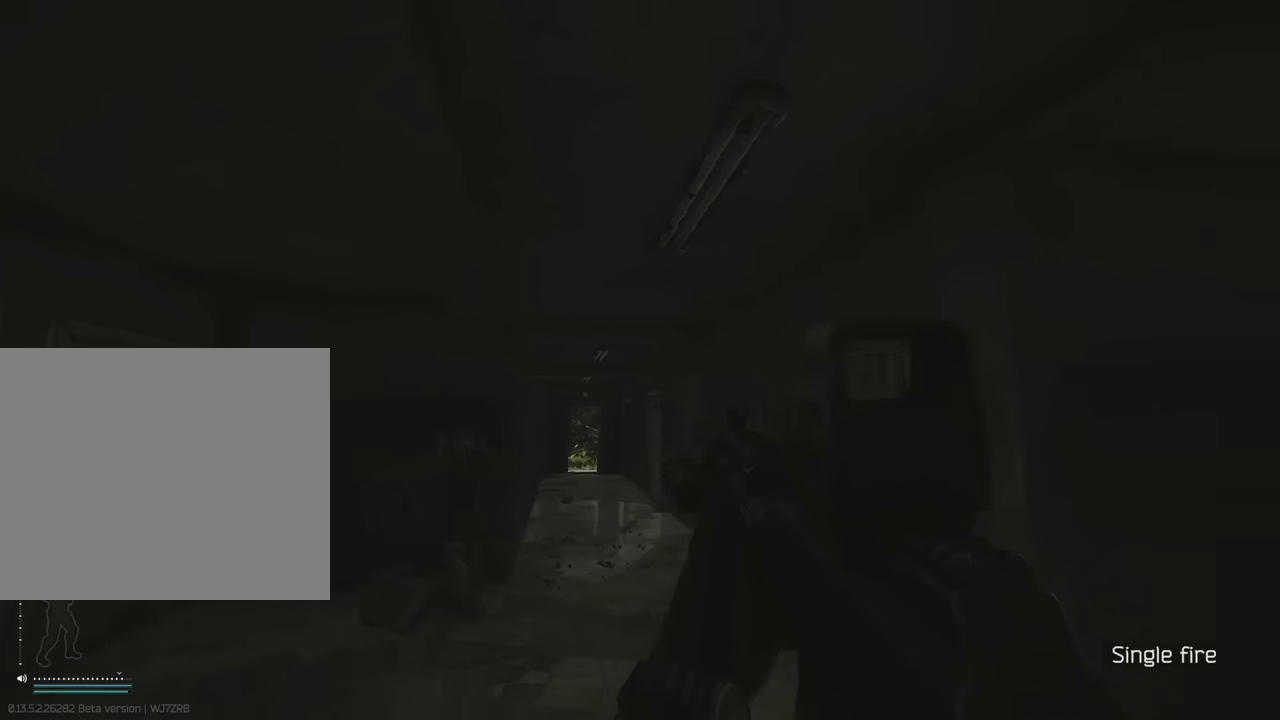
{"keys": ["w"], "events": [[317, "w", "down"], [400, "d", "up"]]}
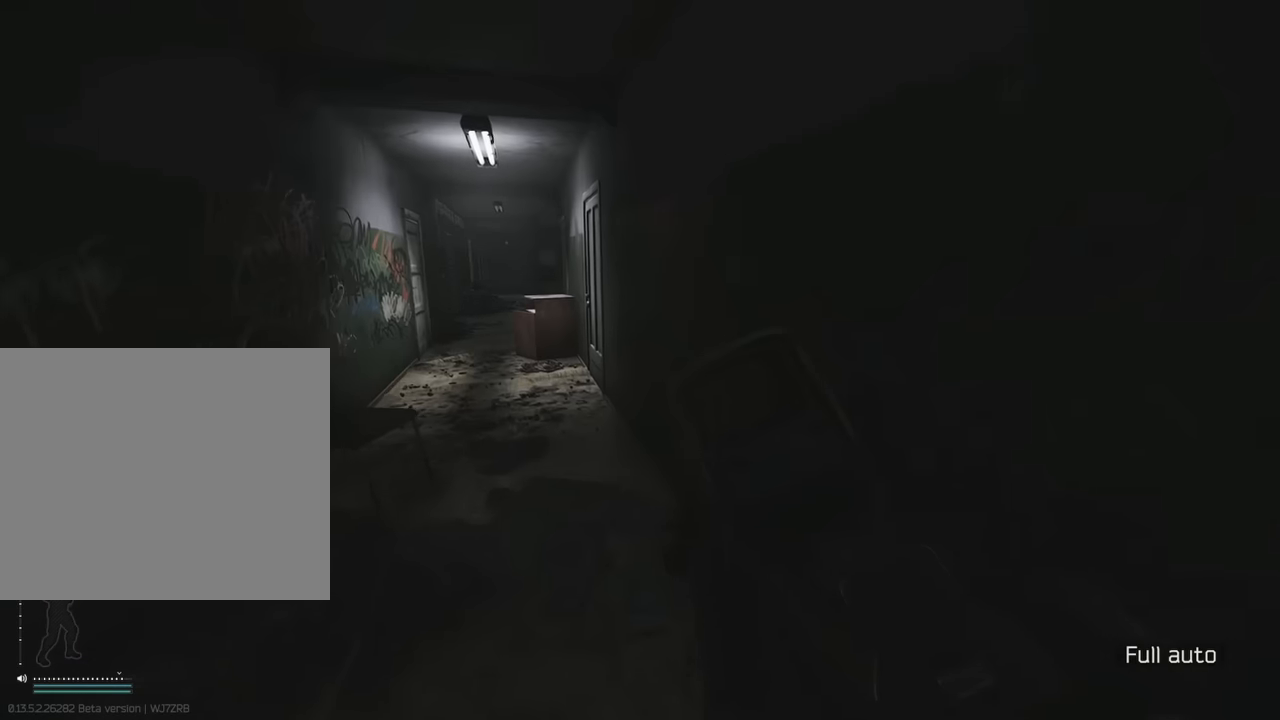
{"keys": ["shift", "w"], "events": [[50, "shift", "down"], [100, "a", "down"], [134, "a", "up"], [284, "a", "down"], [367, "a", "up"]]}
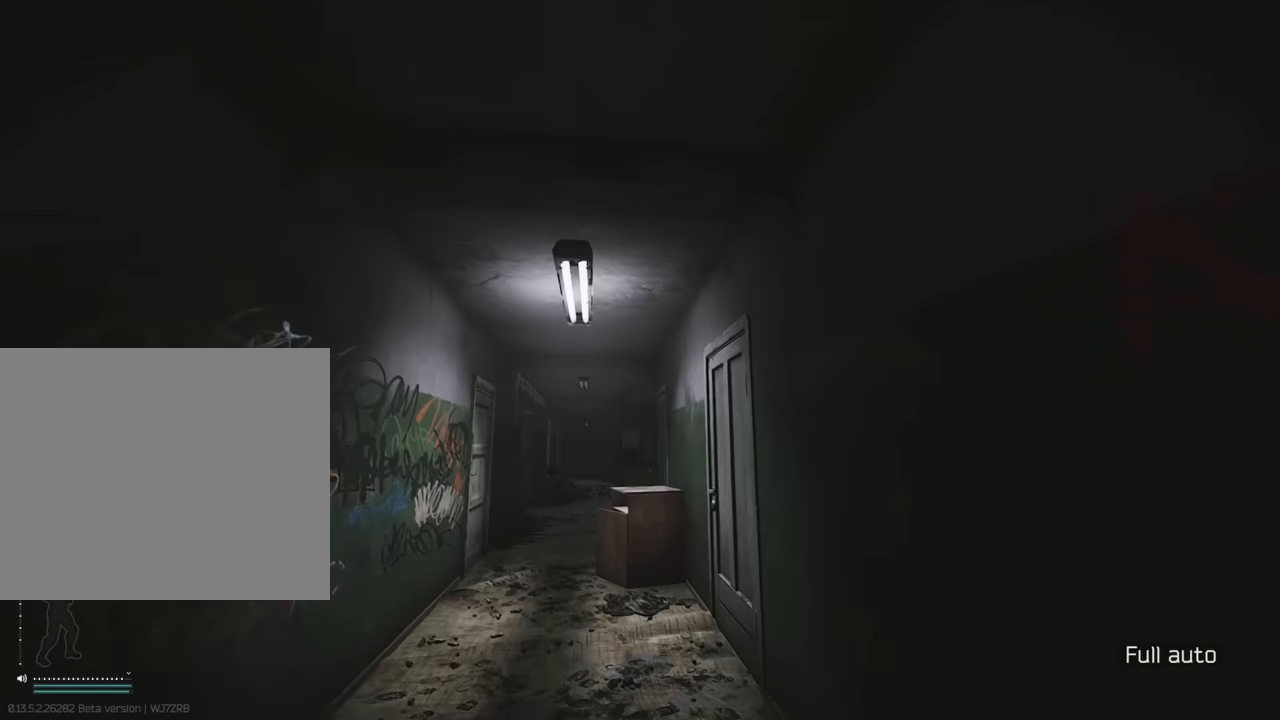
{"keys": ["a"], "events": [[167, "a", "down"], [450, "shift", "up"], [450, "w", "up"]]}
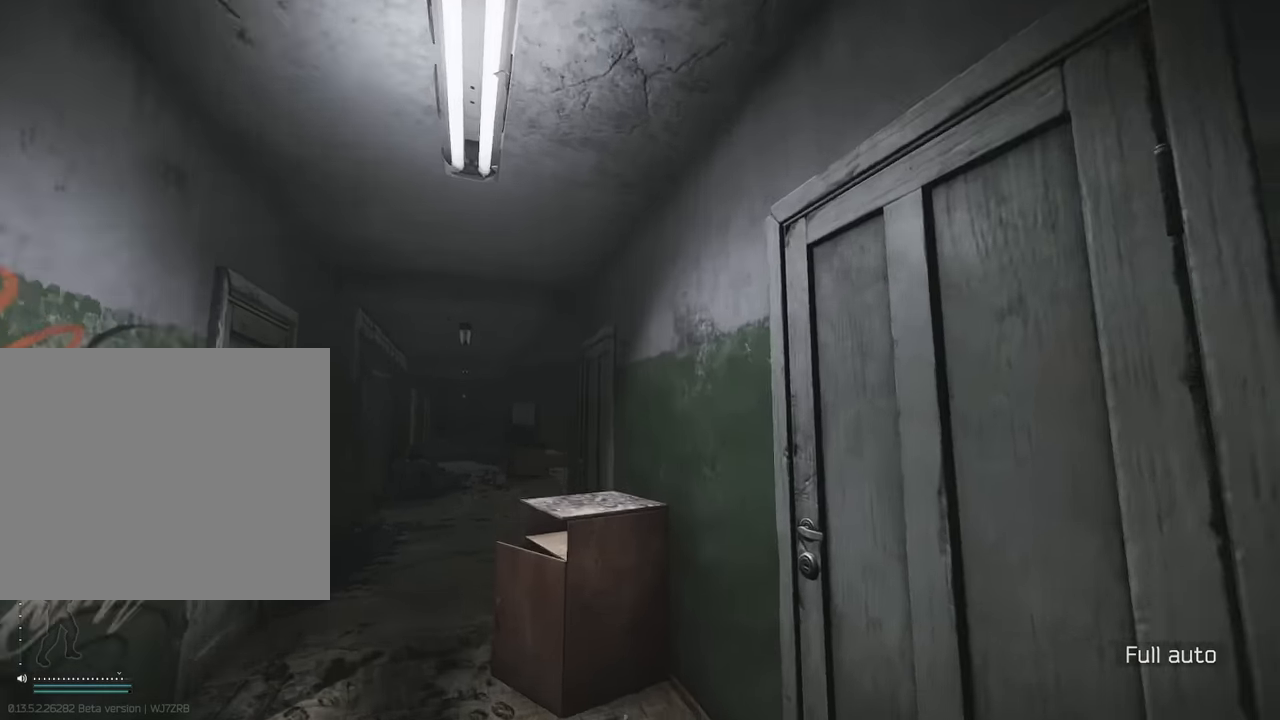
{"keys": ["w"], "events": [[450, "w", "down"], [500, "a", "up"]]}
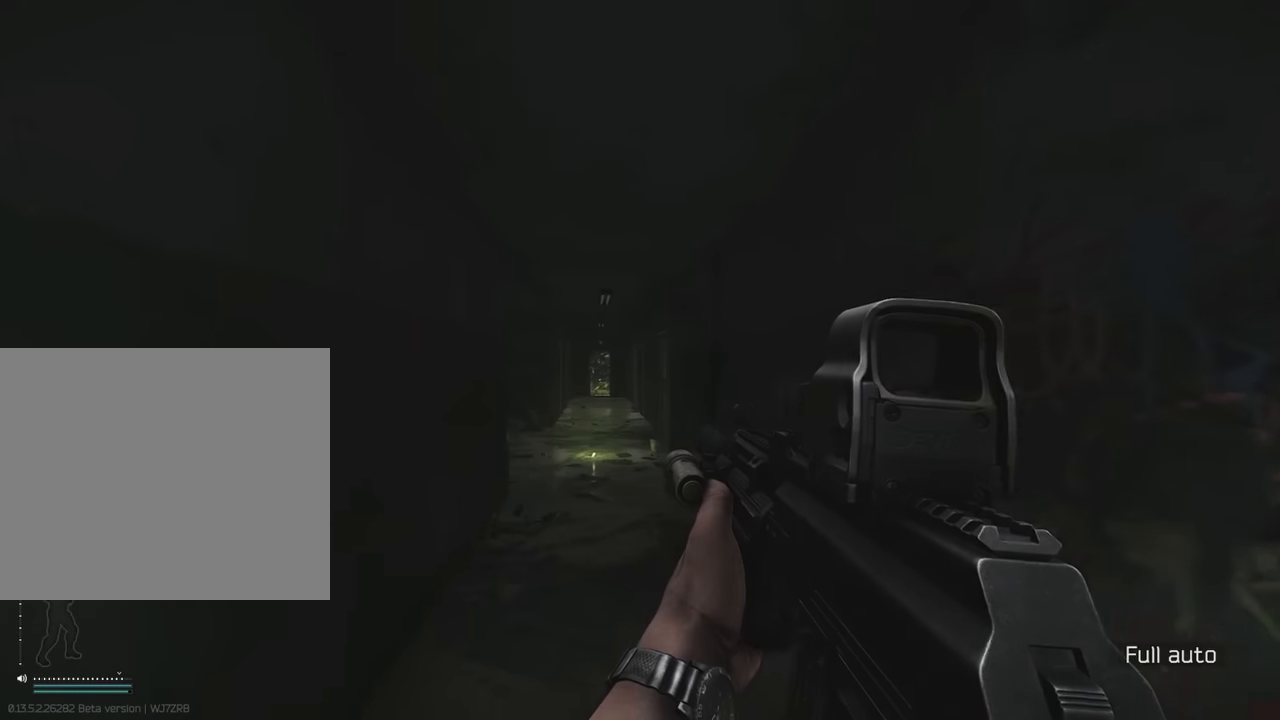
{"keys": ["shift", "w"], "events": [[50, "d", "down"], [150, "shift", "down"], [183, "d", "up"]]}
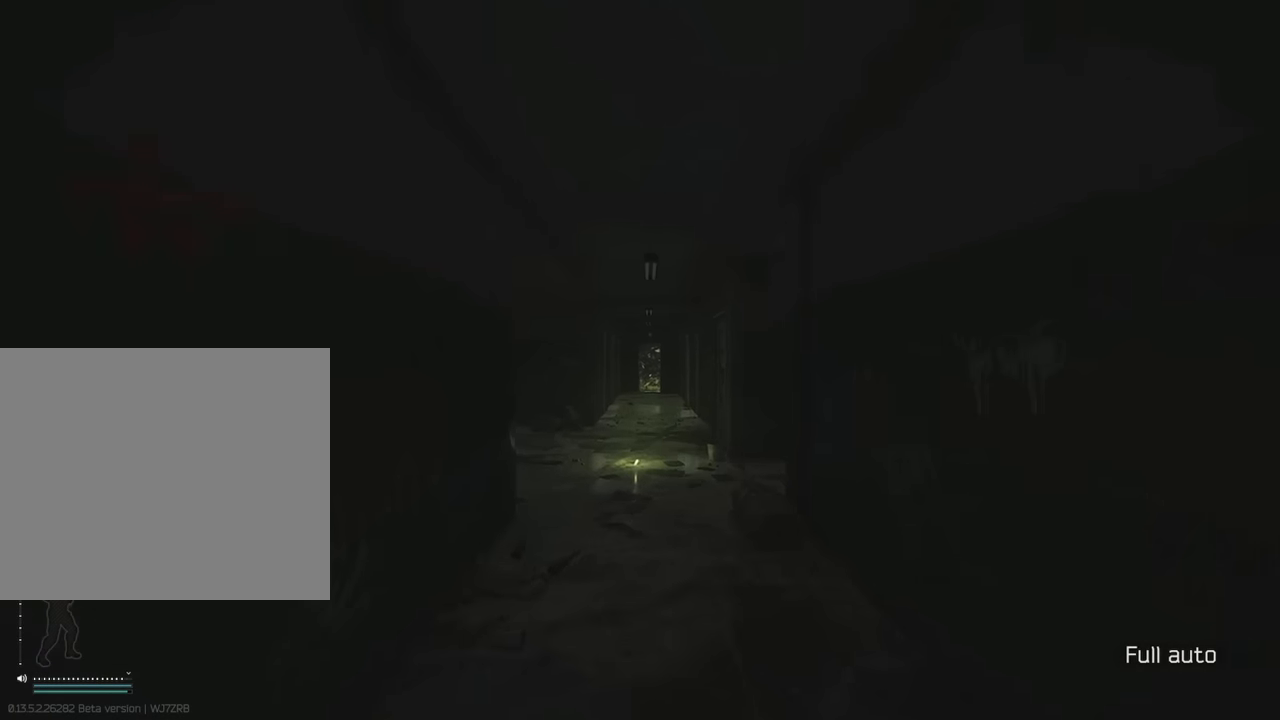
{"keys": ["shift", "w"], "events": [[167, "space", "down"], [300, "space", "up"]]}
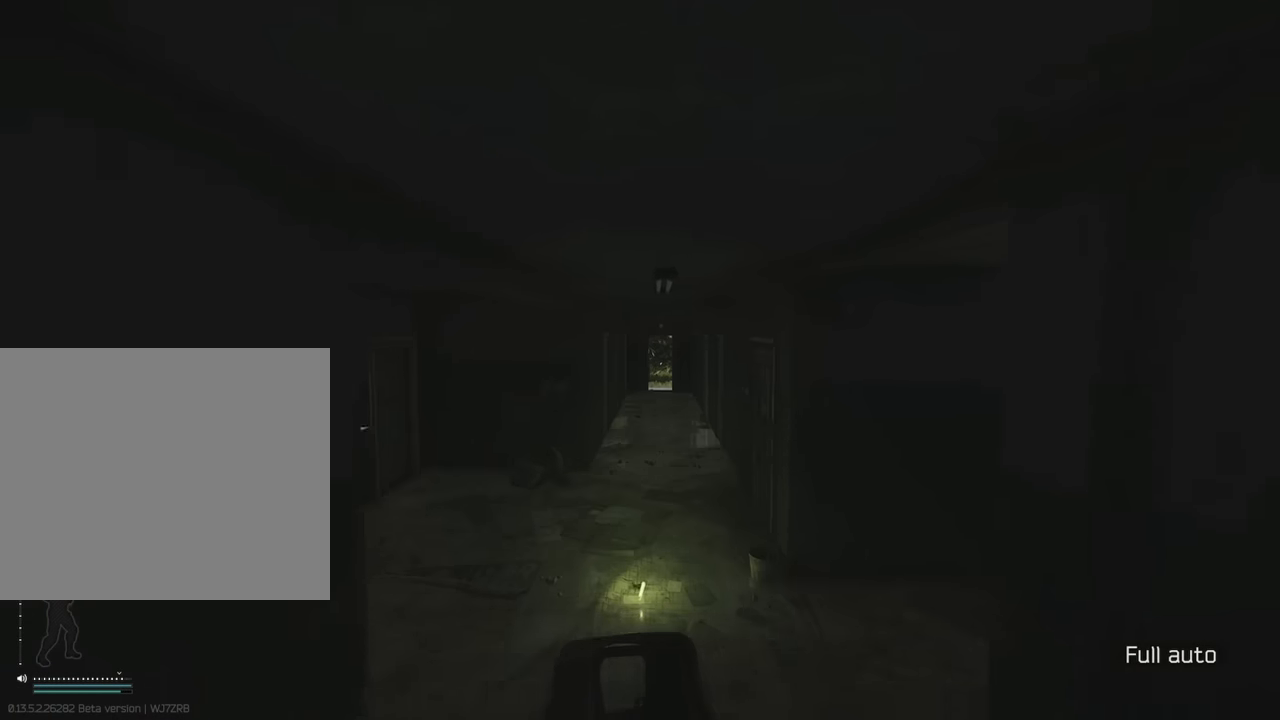
{"keys": ["shift", "w"], "events": []}
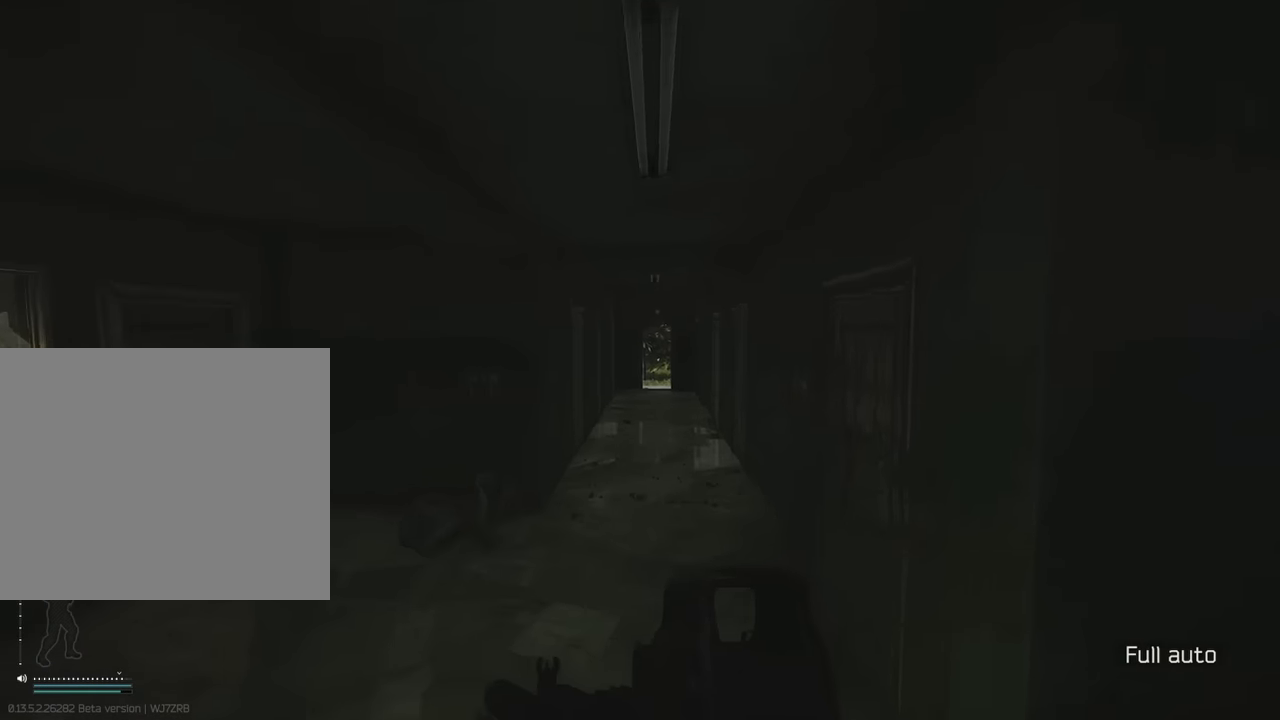
{"keys": ["shift", "w"], "events": []}
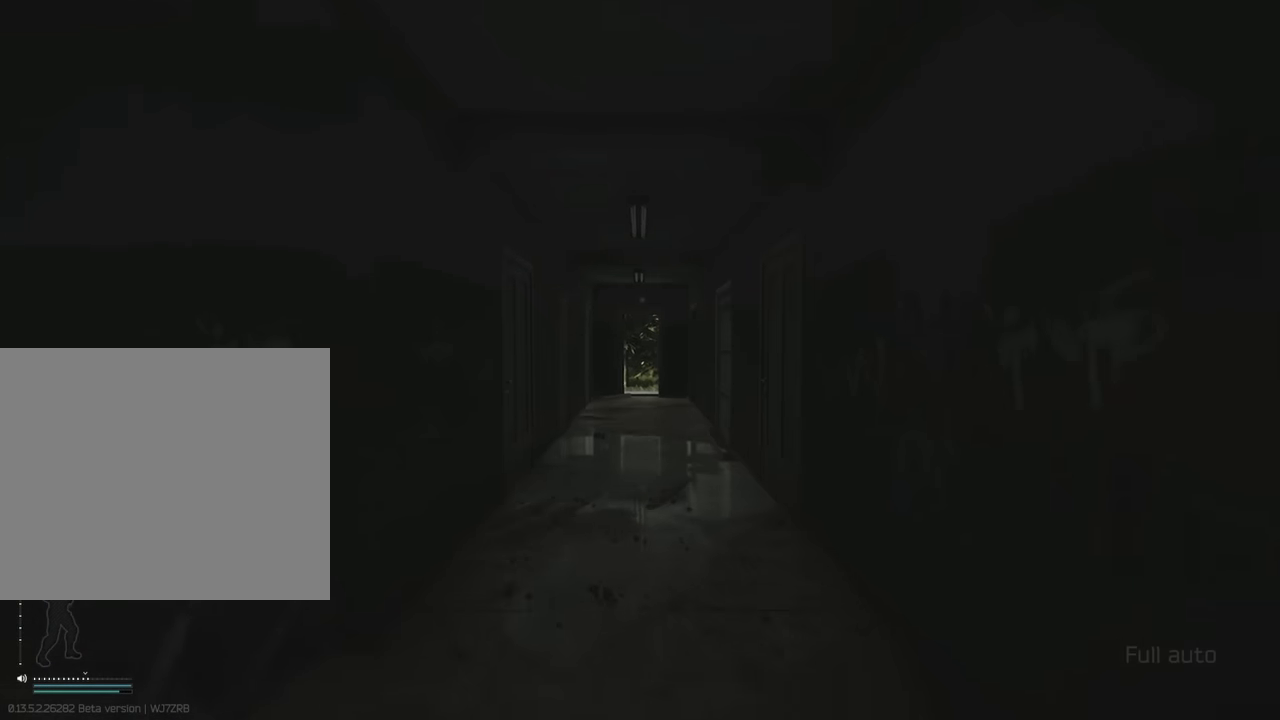
{"keys": ["shift", "w"], "events": []}
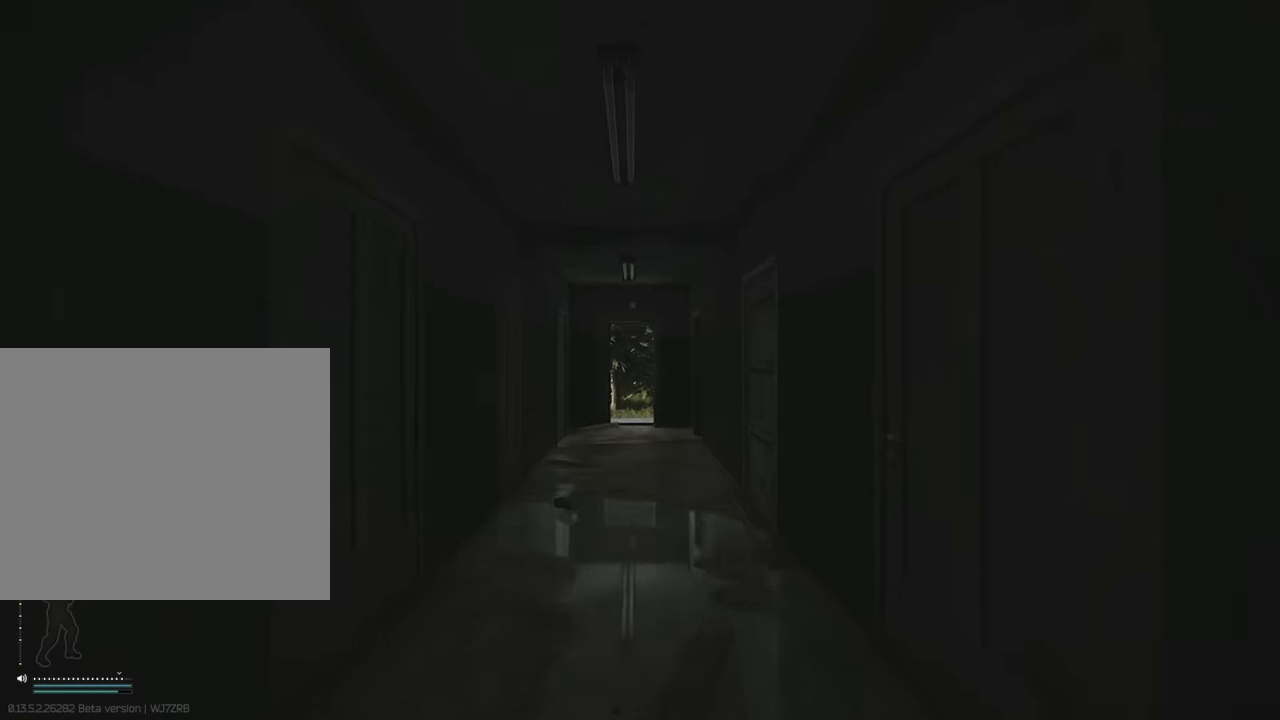
{"keys": ["shift", "w"], "events": [[217, "space", "down"], [317, "space", "up"]]}
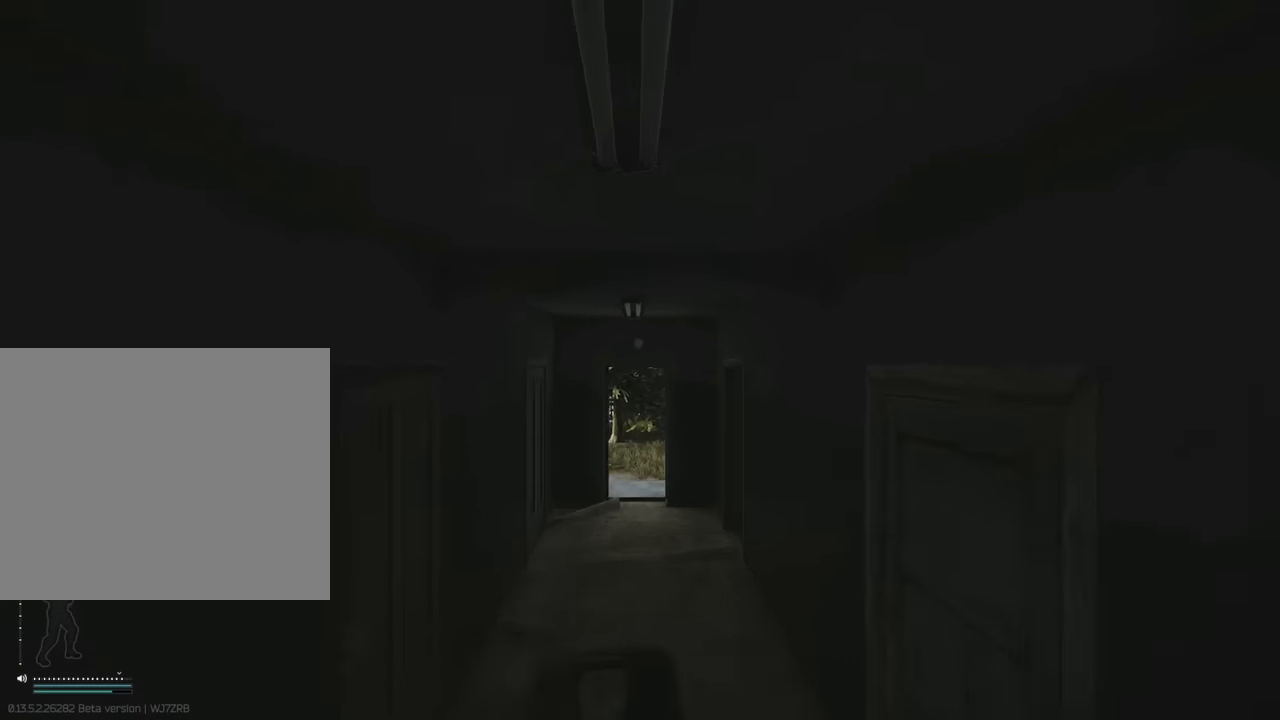
{"keys": ["shift", "w"], "events": []}
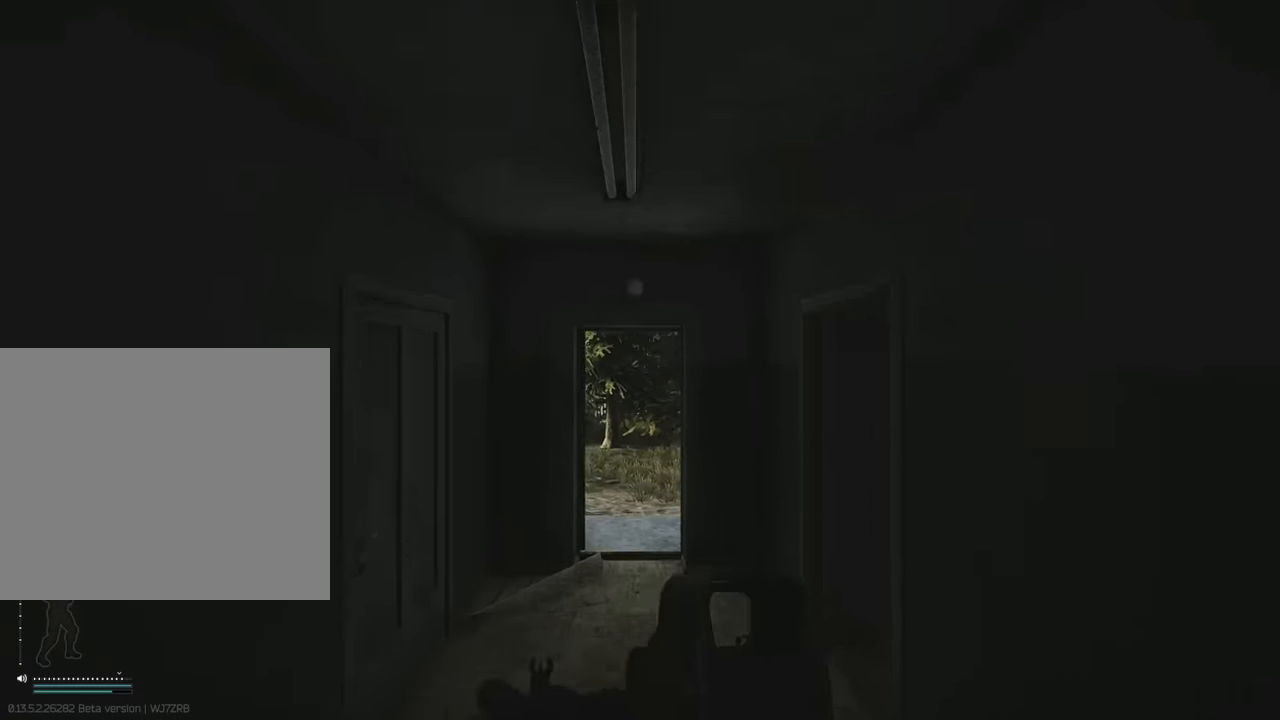
{"keys": ["shift", "w"], "events": []}
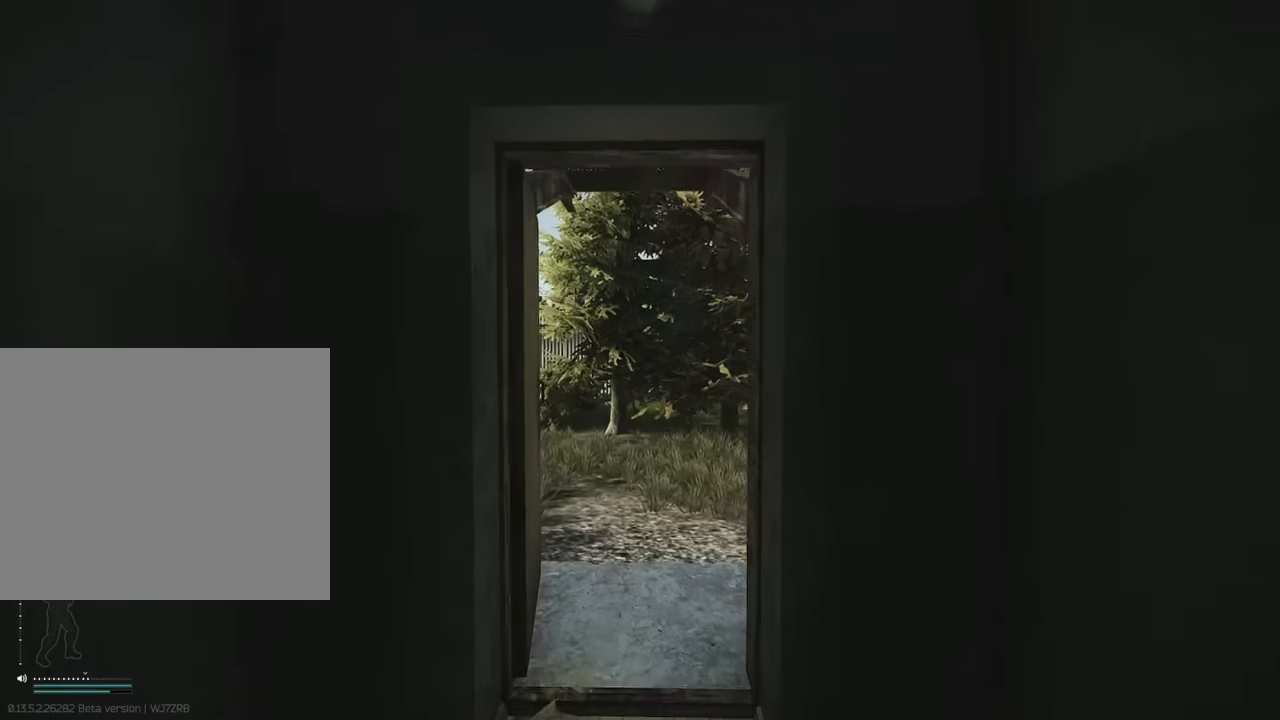
{"keys": ["d", "w"], "events": [[117, "a", "down"], [167, "w", "up"], [217, "shift", "up"], [267, "s", "down"], [317, "a", "up"], [317, "d", "down"], [367, "s", "up"], [500, "w", "down"]]}
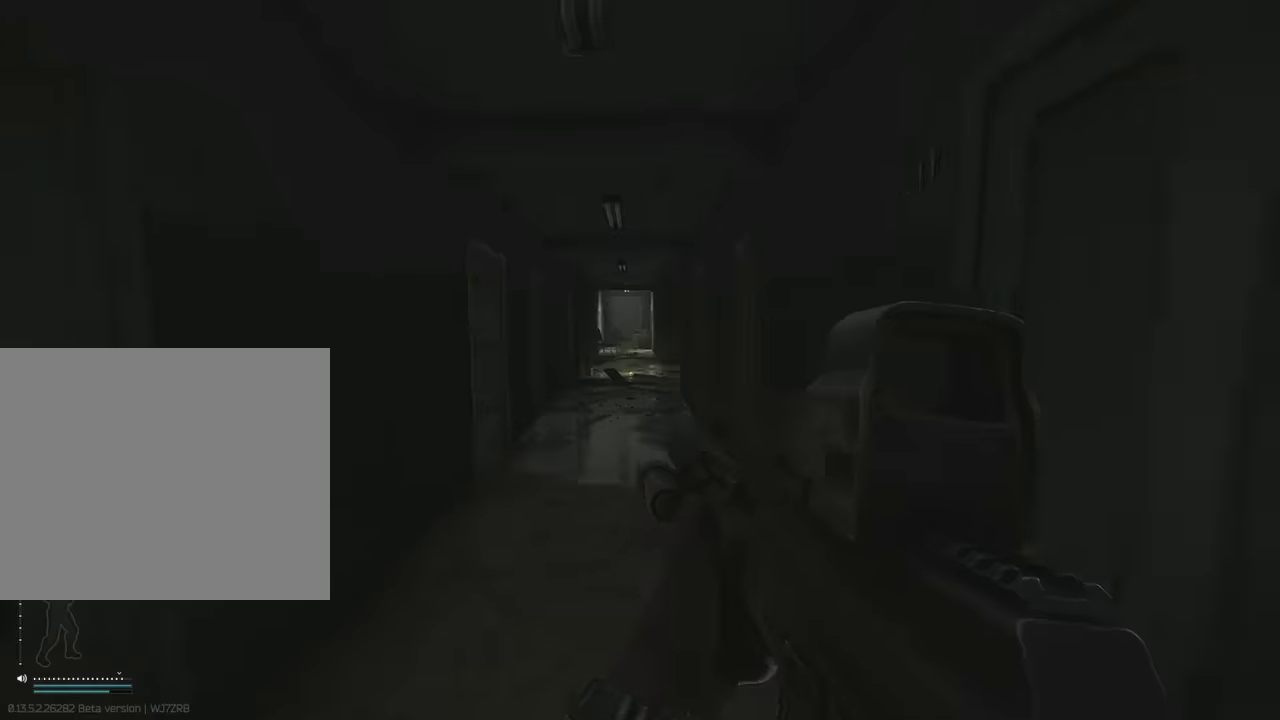
{"keys": ["w"], "events": [[100, "d", "up"]]}
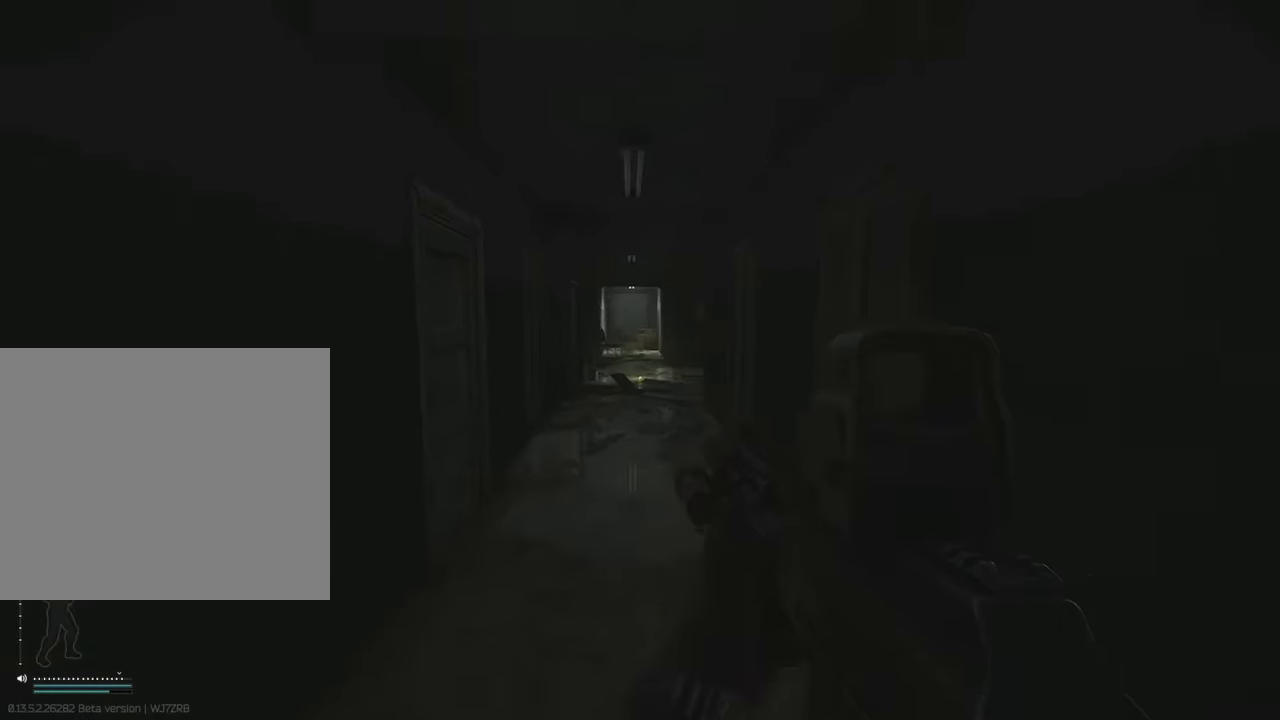
{"keys": ["w"], "events": []}
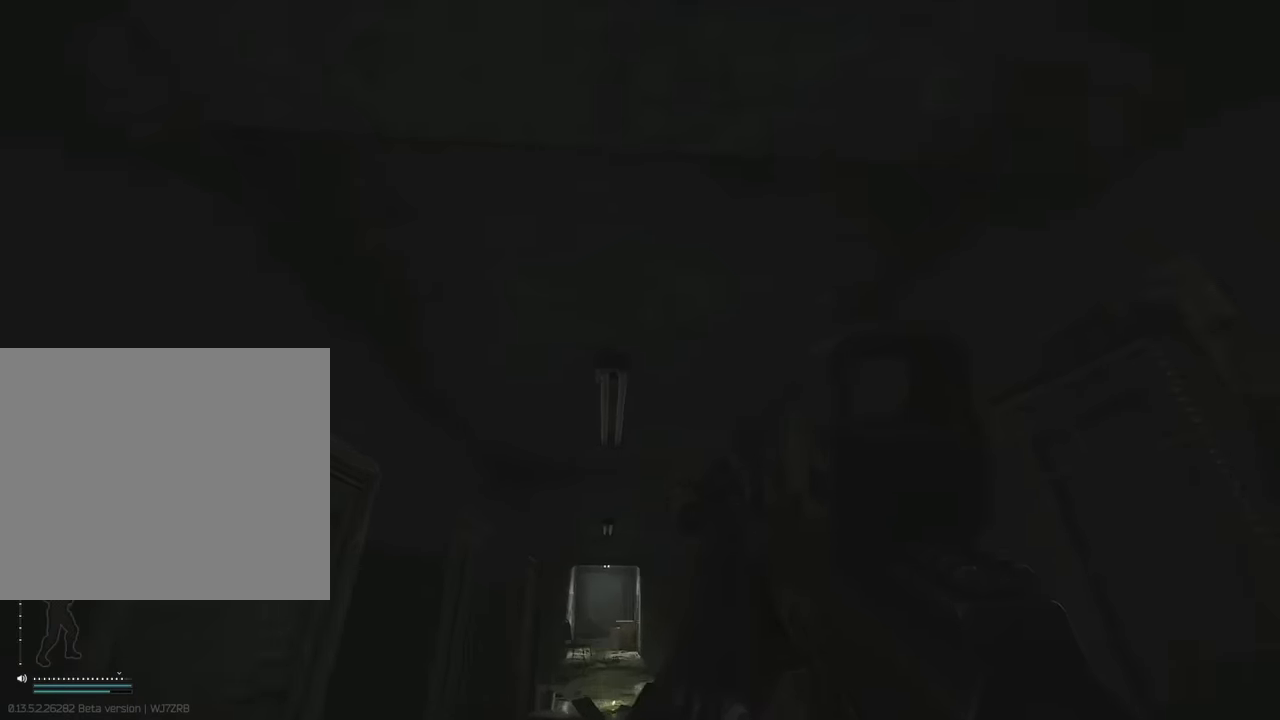
{"keys": ["w"], "events": [[83, "a", "down"], [167, "a", "up"]]}
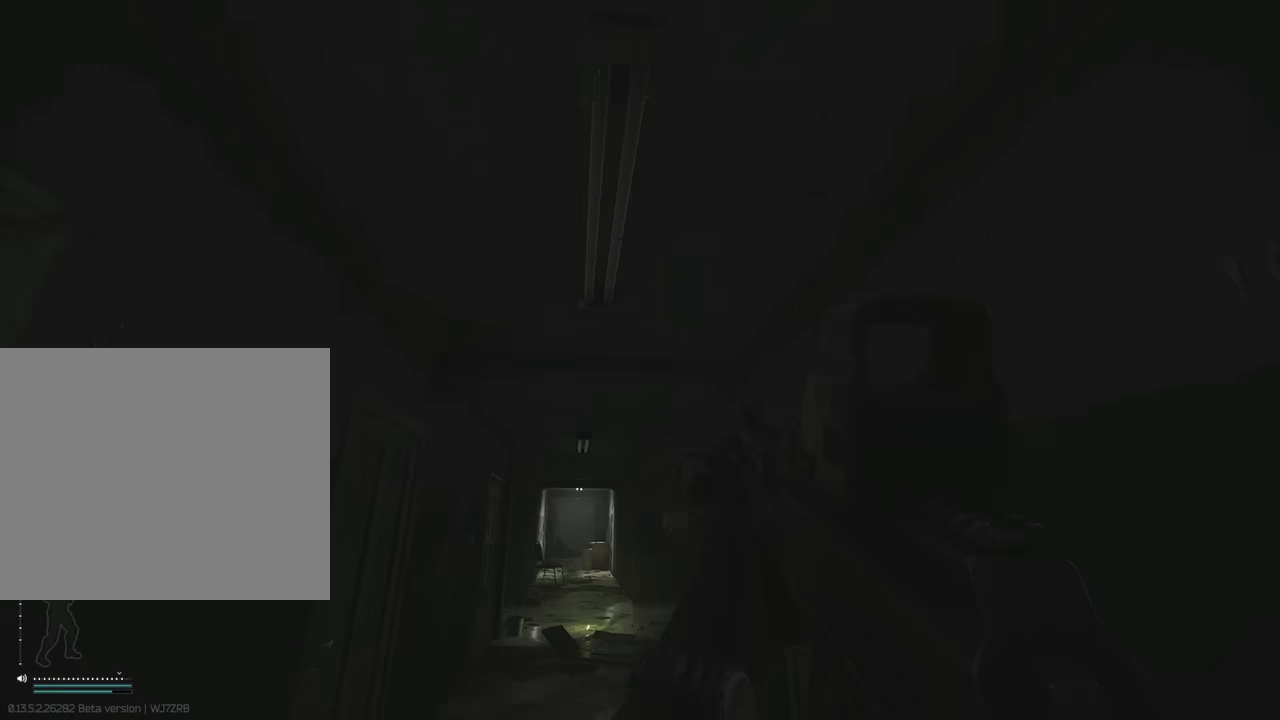
{"keys": ["w"], "events": []}
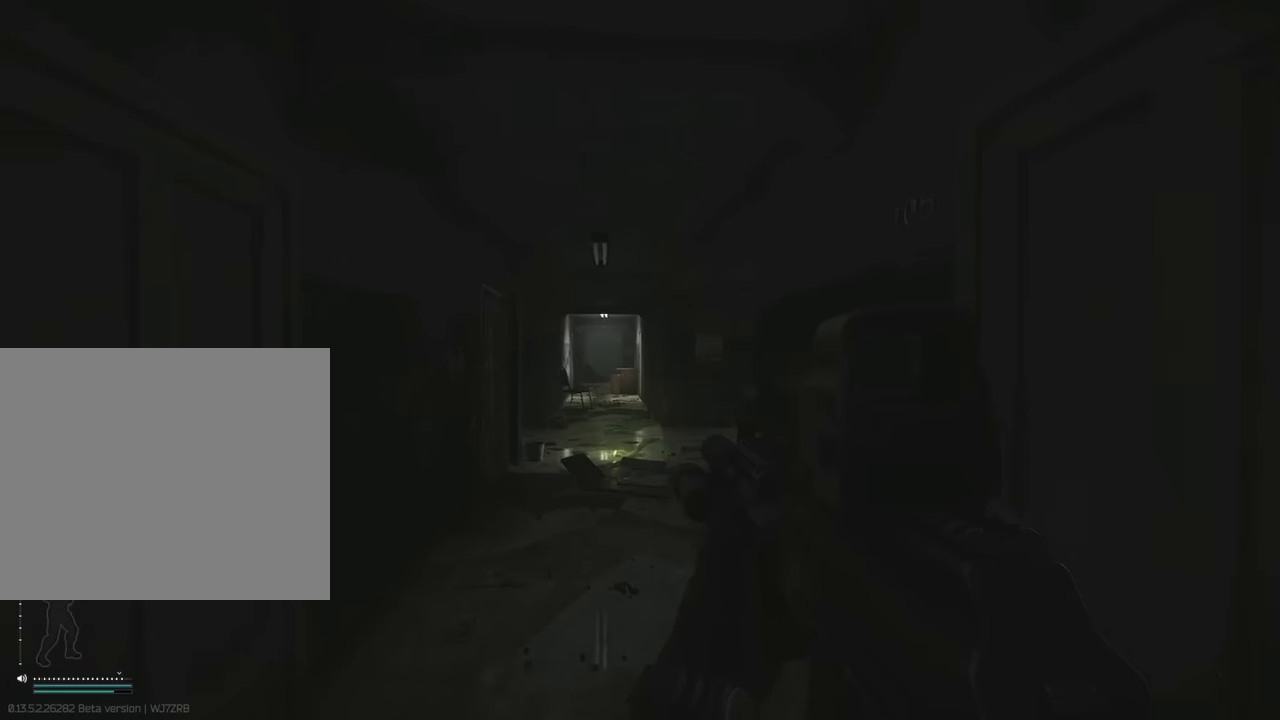
{"keys": ["a", "w"], "events": [[483, "a", "down"]]}
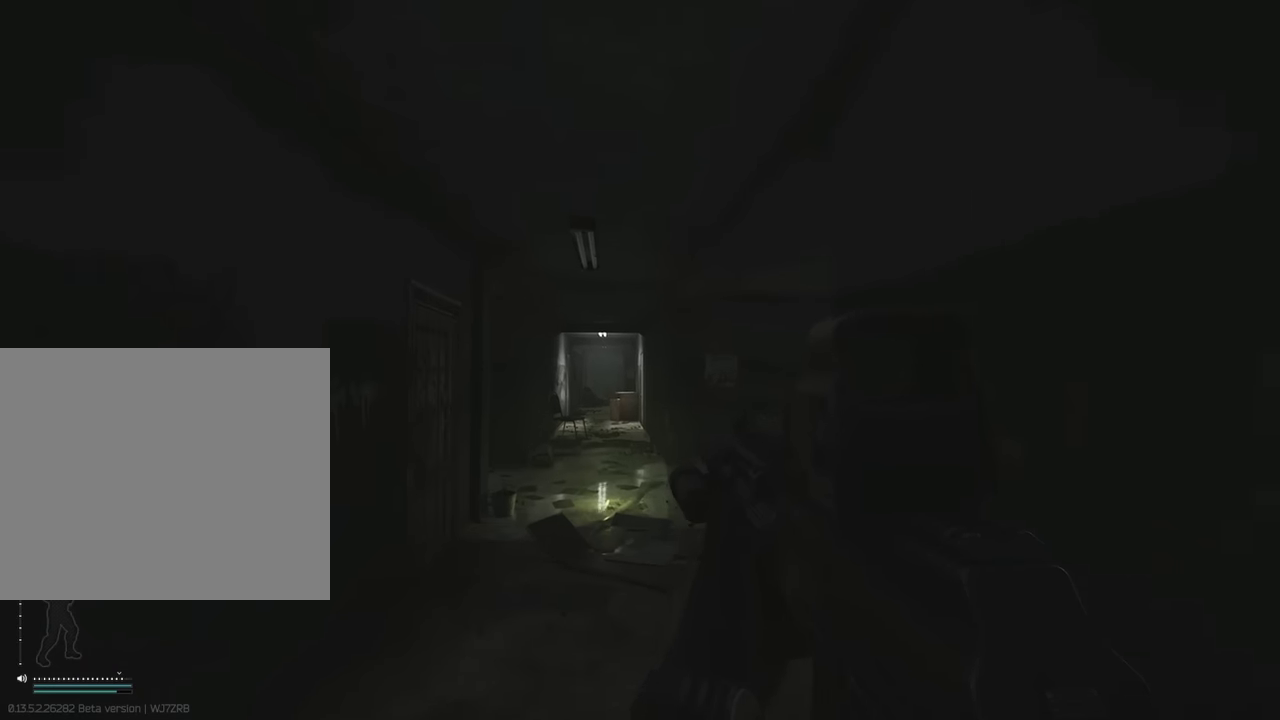
{"keys": ["w"], "events": [[133, "a", "up"]]}
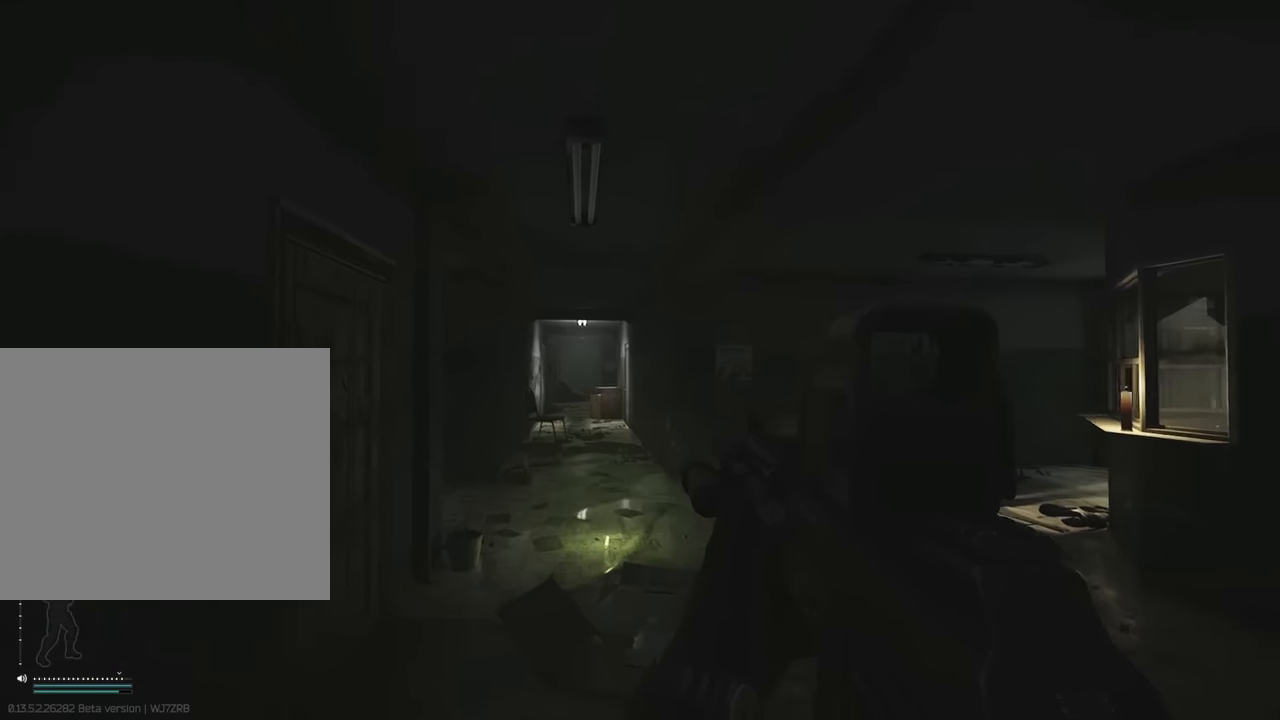
{"keys": ["w"], "events": [[100, "space", "down"], [417, "space", "up"]]}
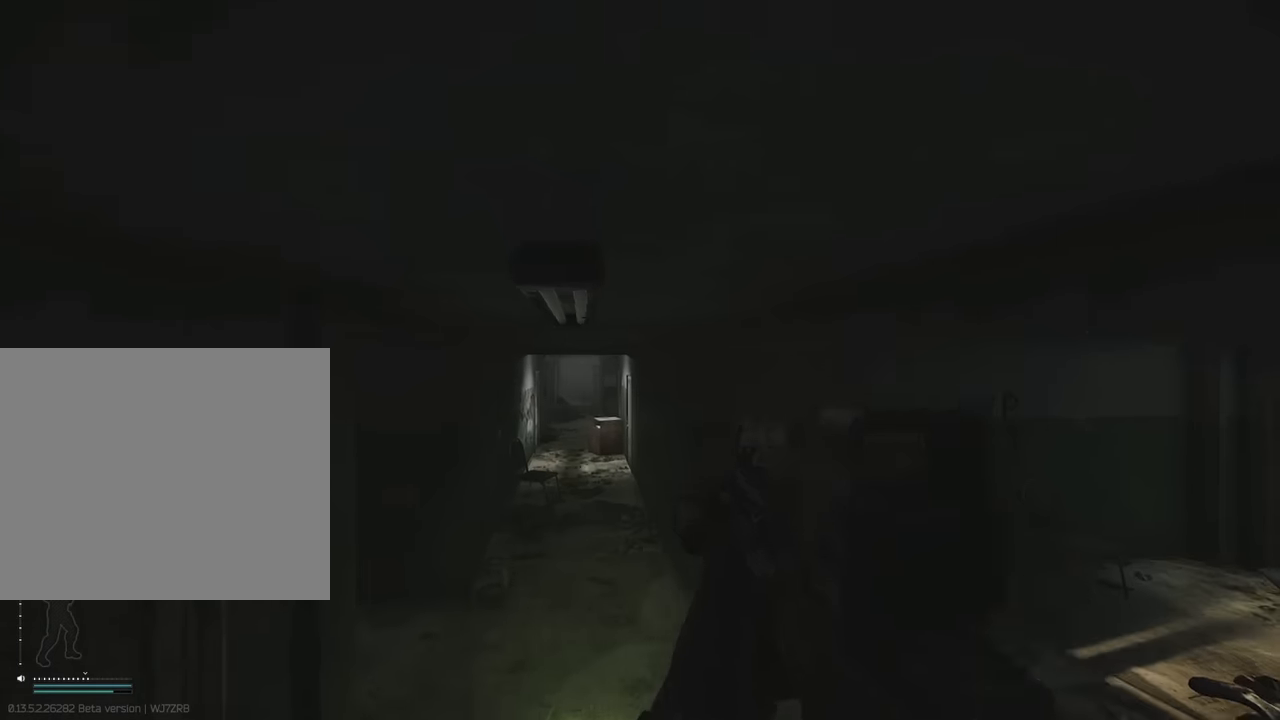
{"keys": ["w"], "events": []}
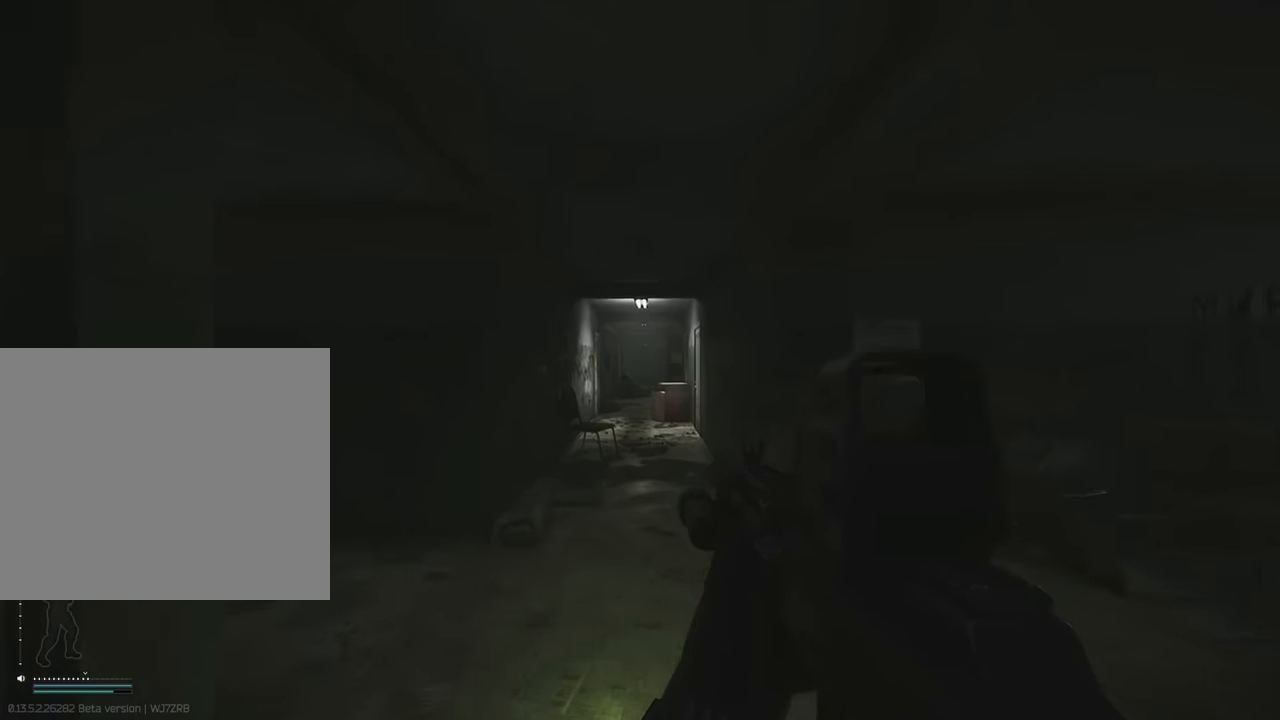
{"keys": ["w"], "events": [[183, "space", "down"], [400, "space", "up"]]}
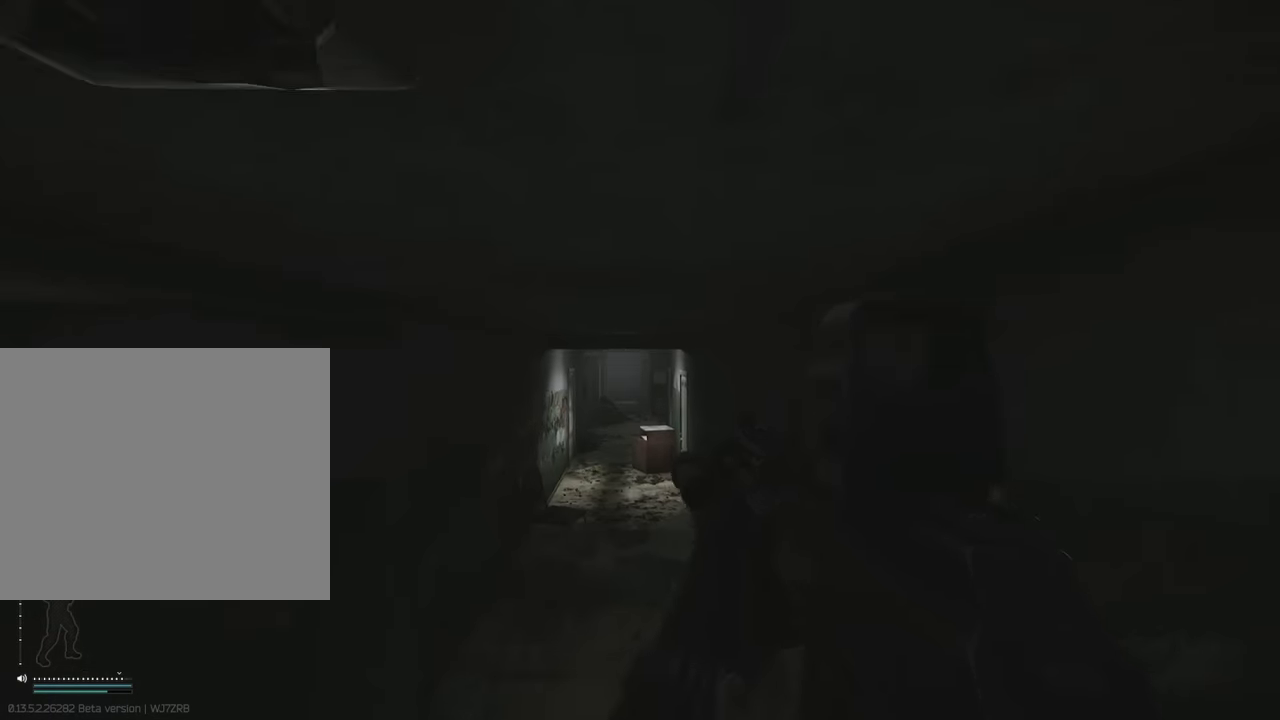
{"keys": ["w"], "events": []}
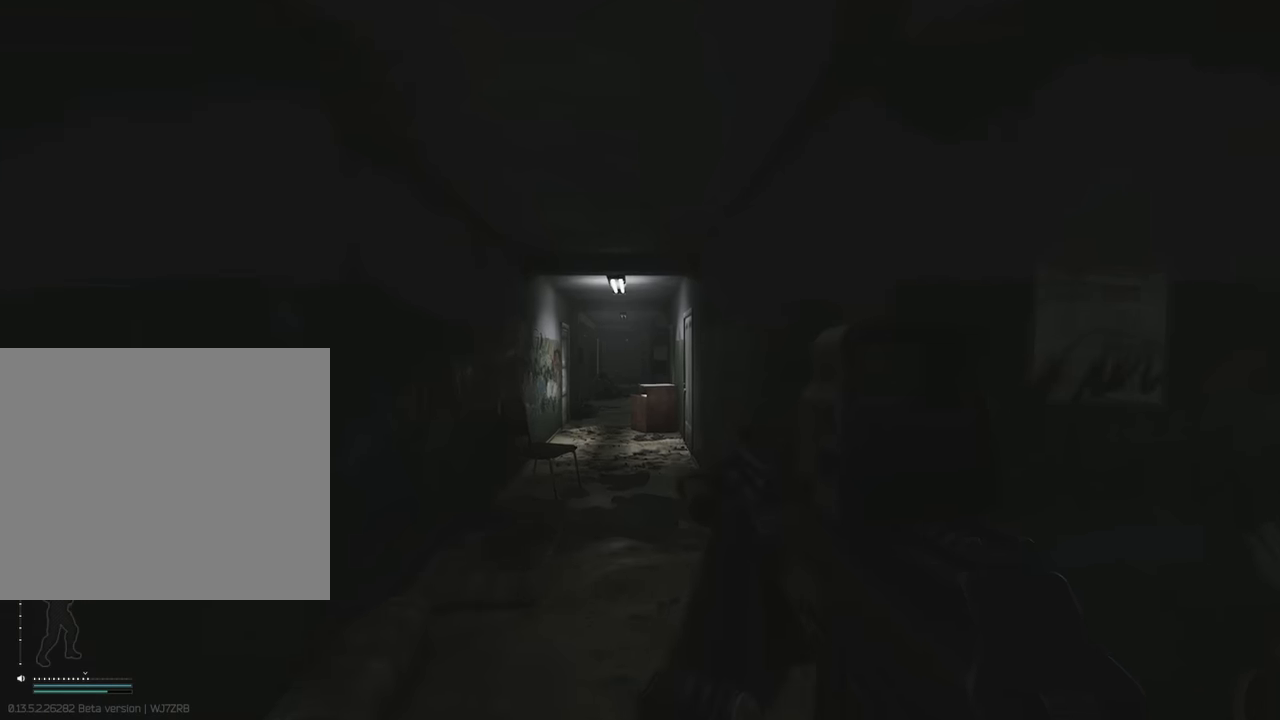
{"keys": ["space", "w"], "events": [[450, "space", "down"]]}
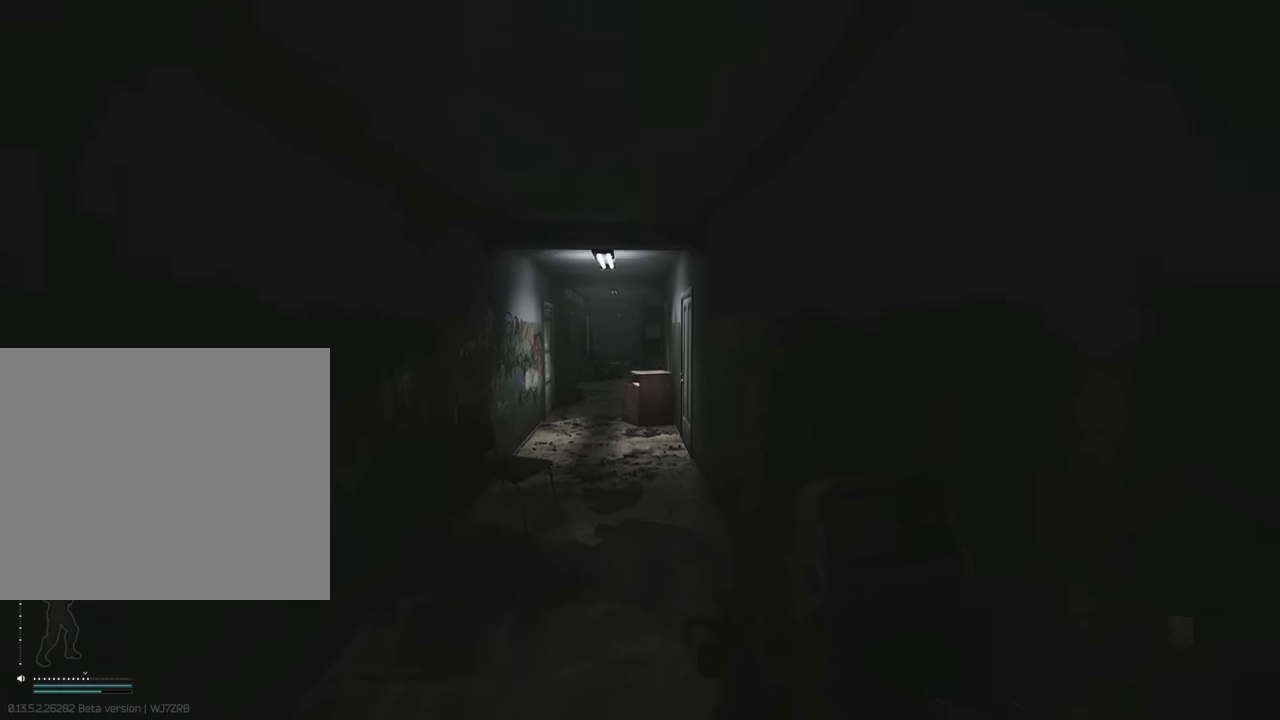
{"keys": ["w"], "events": [[166, "space", "up"]]}
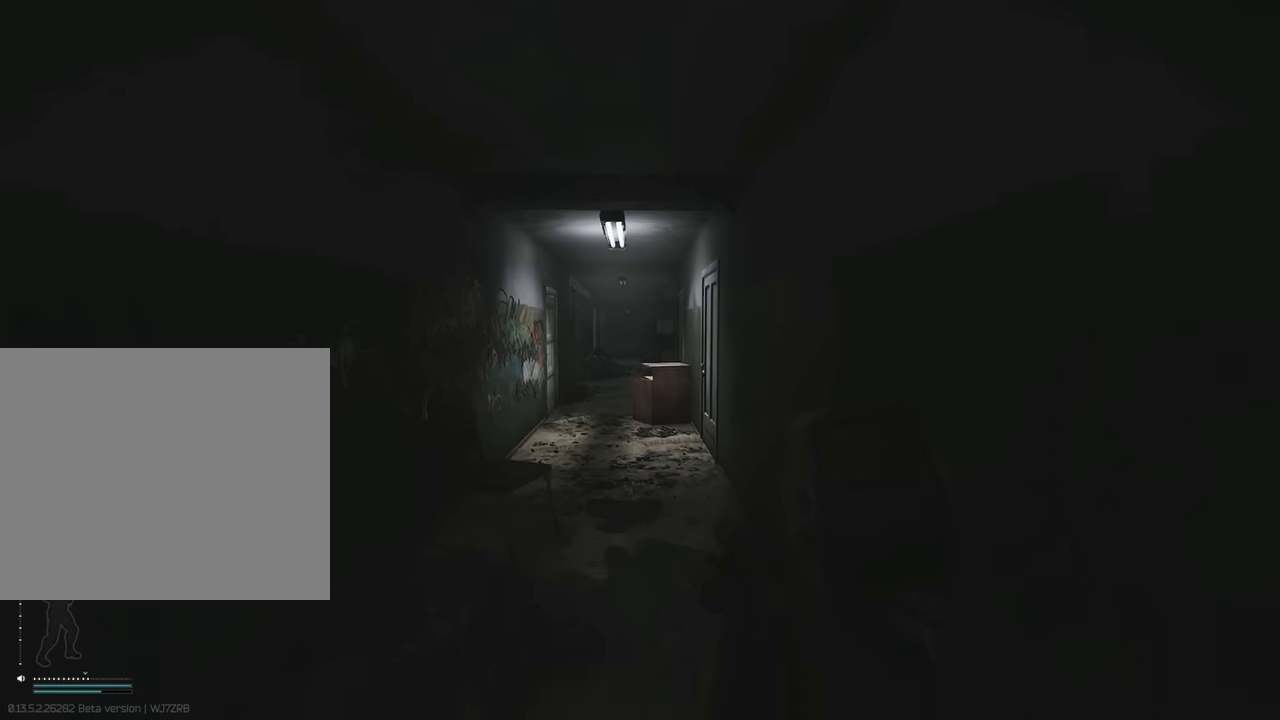
{"keys": ["w"], "events": []}
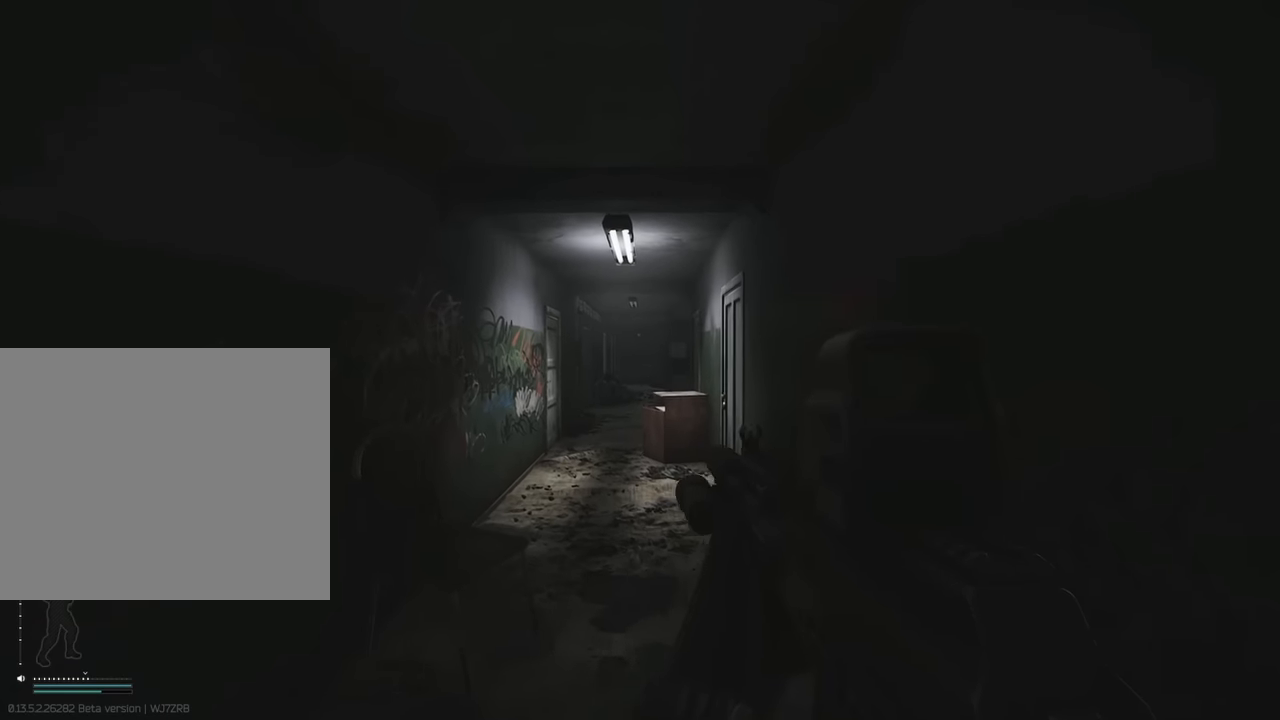
{"keys": ["w"], "events": [[250, "space", "down"], [450, "space", "up"]]}